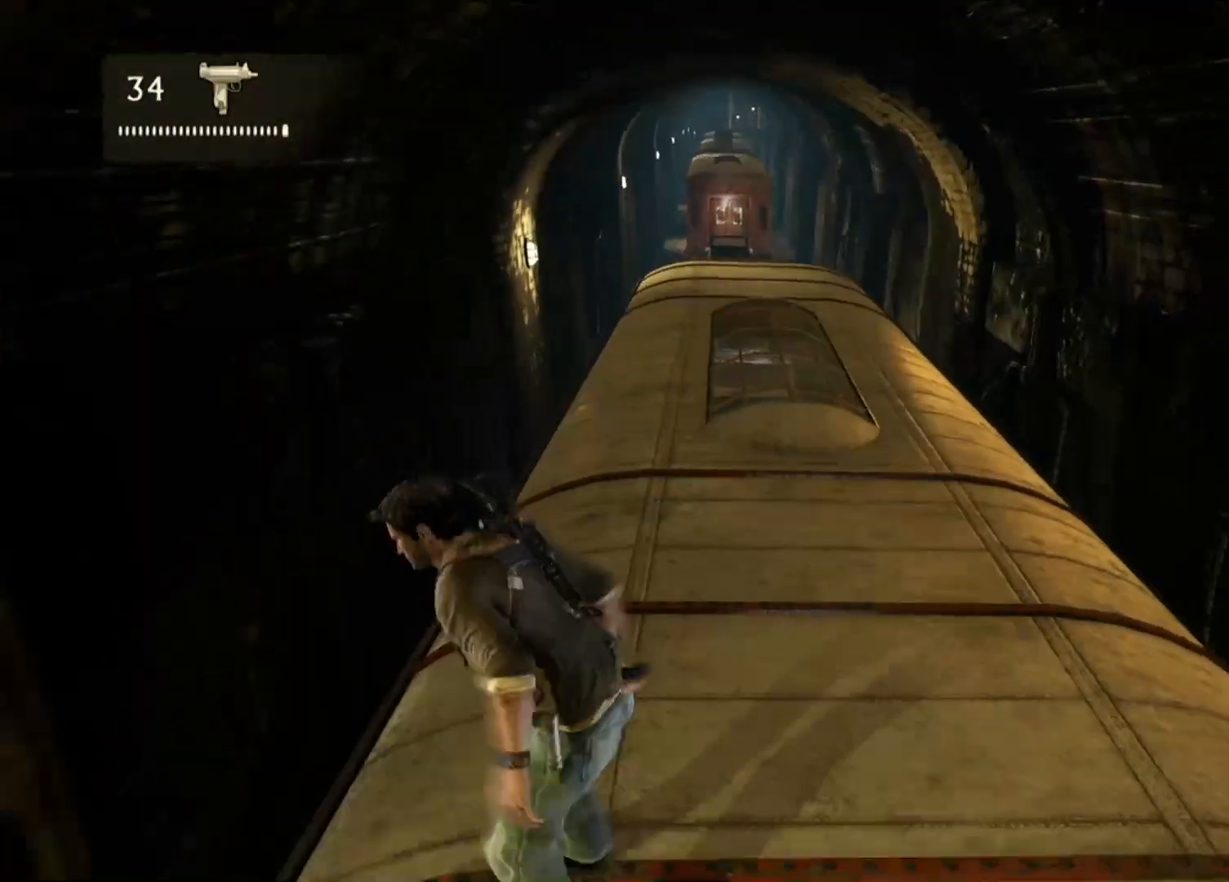
Gameplay with a controller (PlayStation layout); each line is a JSON object with the inputs held at the frame after it. "events" lists button and stick changes between this image and that frame as [ms after this image, input, new state], when the widget could be followed in between.
{"buttons": [], "left_stick": "center", "right_stick": "center", "events": [[483, "left_stick", "center"]]}
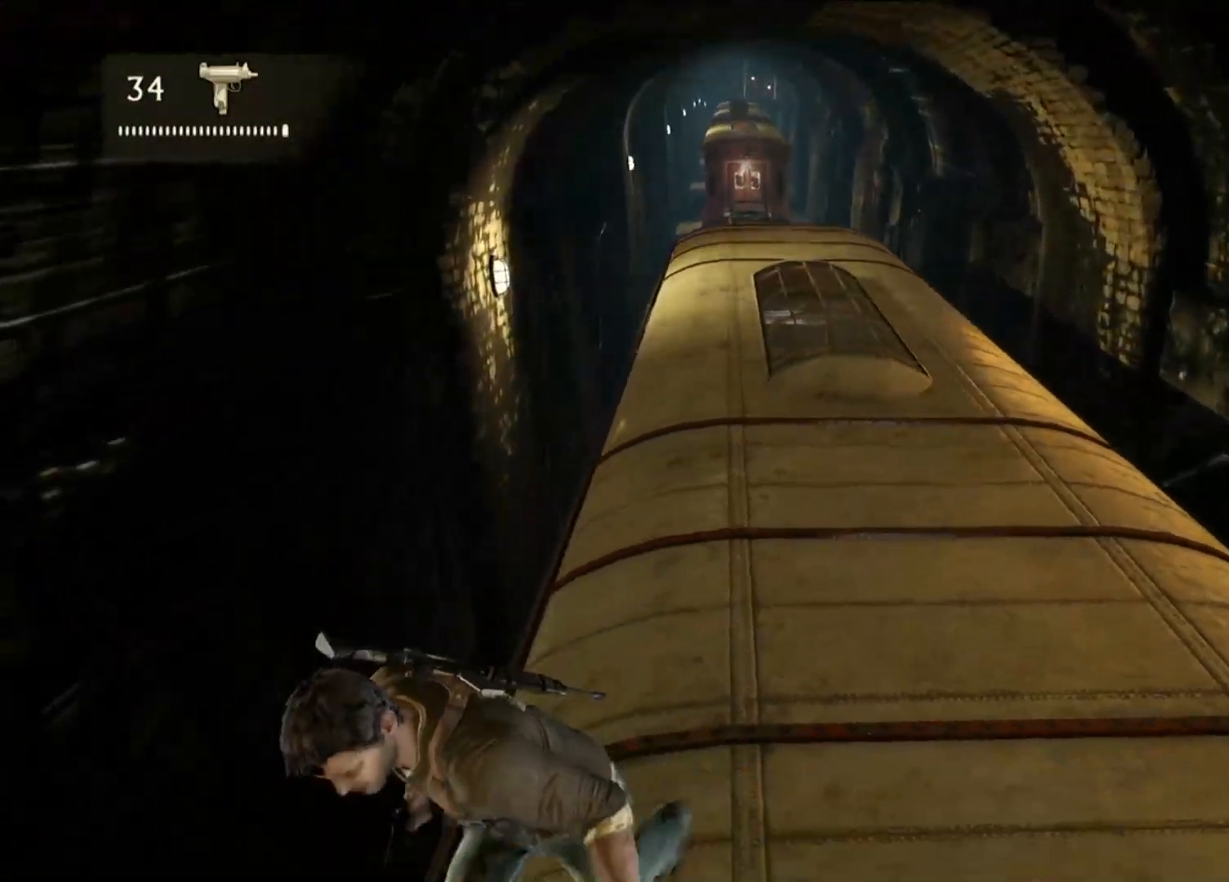
{"buttons": [], "left_stick": "center", "right_stick": "center", "events": []}
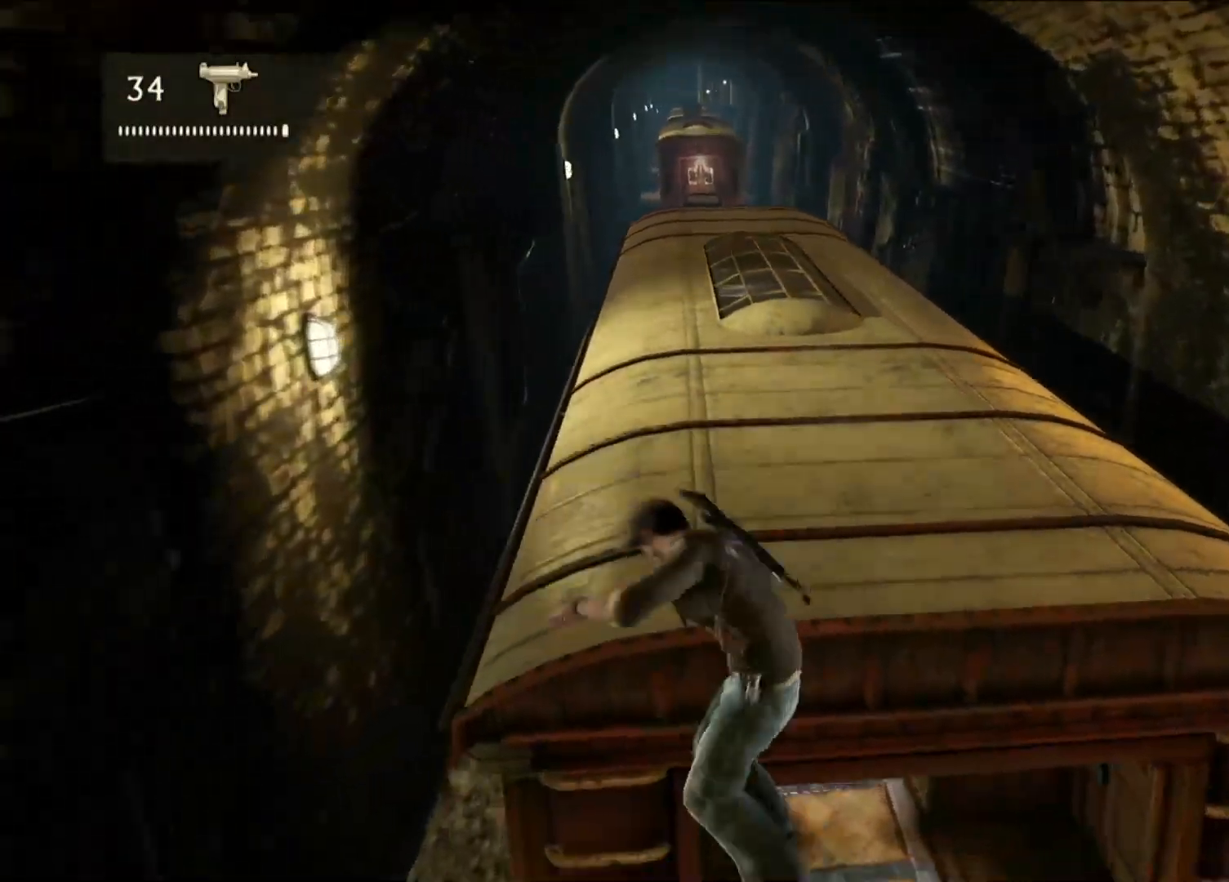
{"buttons": [], "left_stick": "left", "right_stick": "center", "events": [[283, "left_stick", "left"]]}
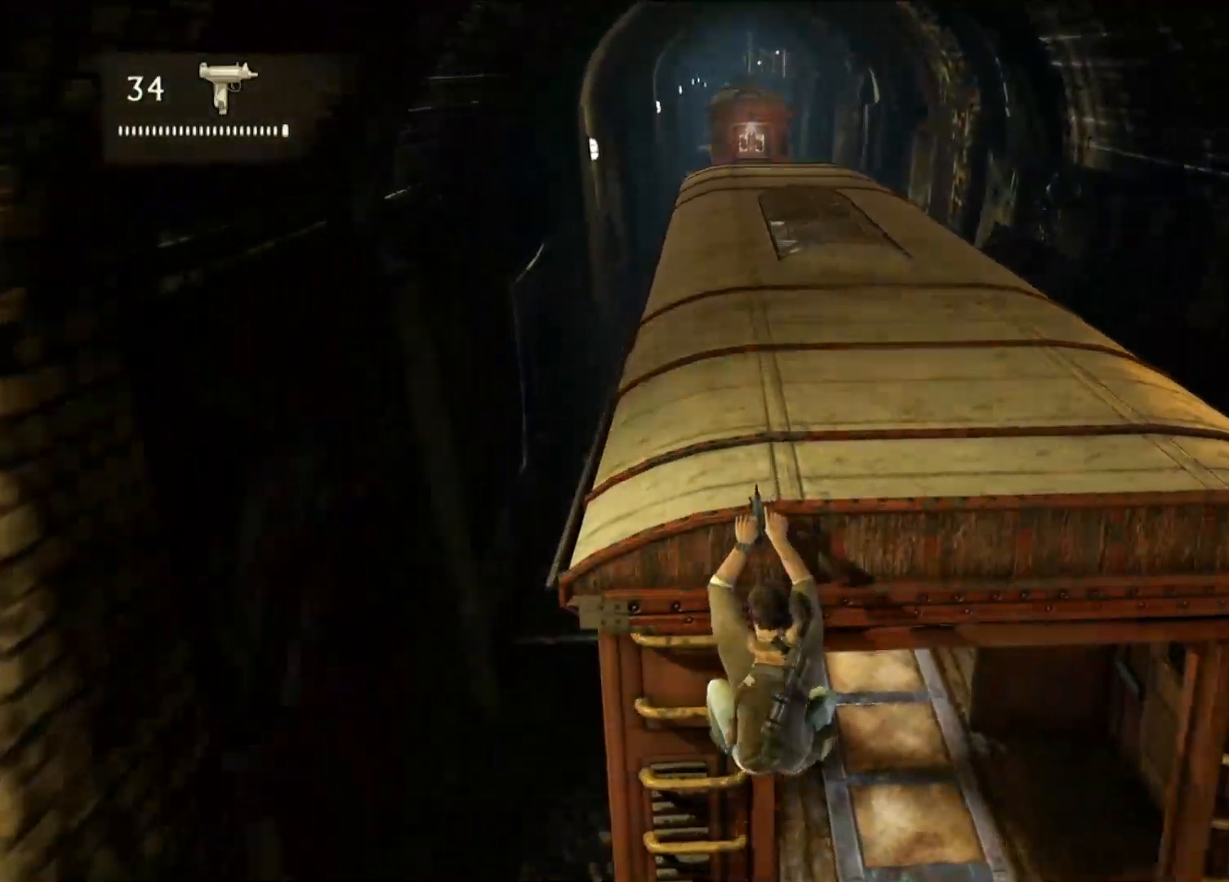
{"buttons": [], "left_stick": "center", "right_stick": "center", "events": [[83, "left_stick", "center"]]}
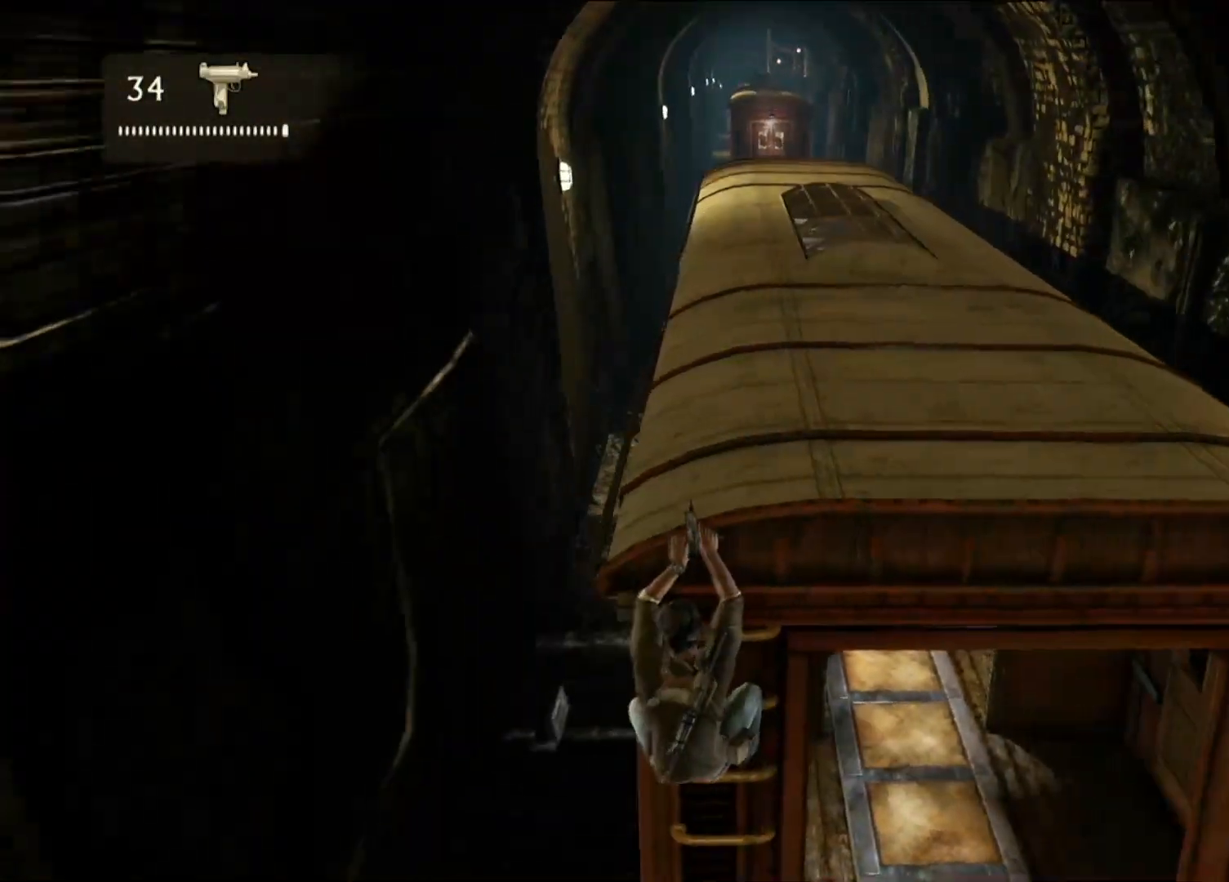
{"buttons": ["CIRCLE"], "left_stick": "center", "right_stick": "center", "events": [[167, "left_stick", "down"], [383, "left_stick", "center"], [433, "CIRCLE", "down"]]}
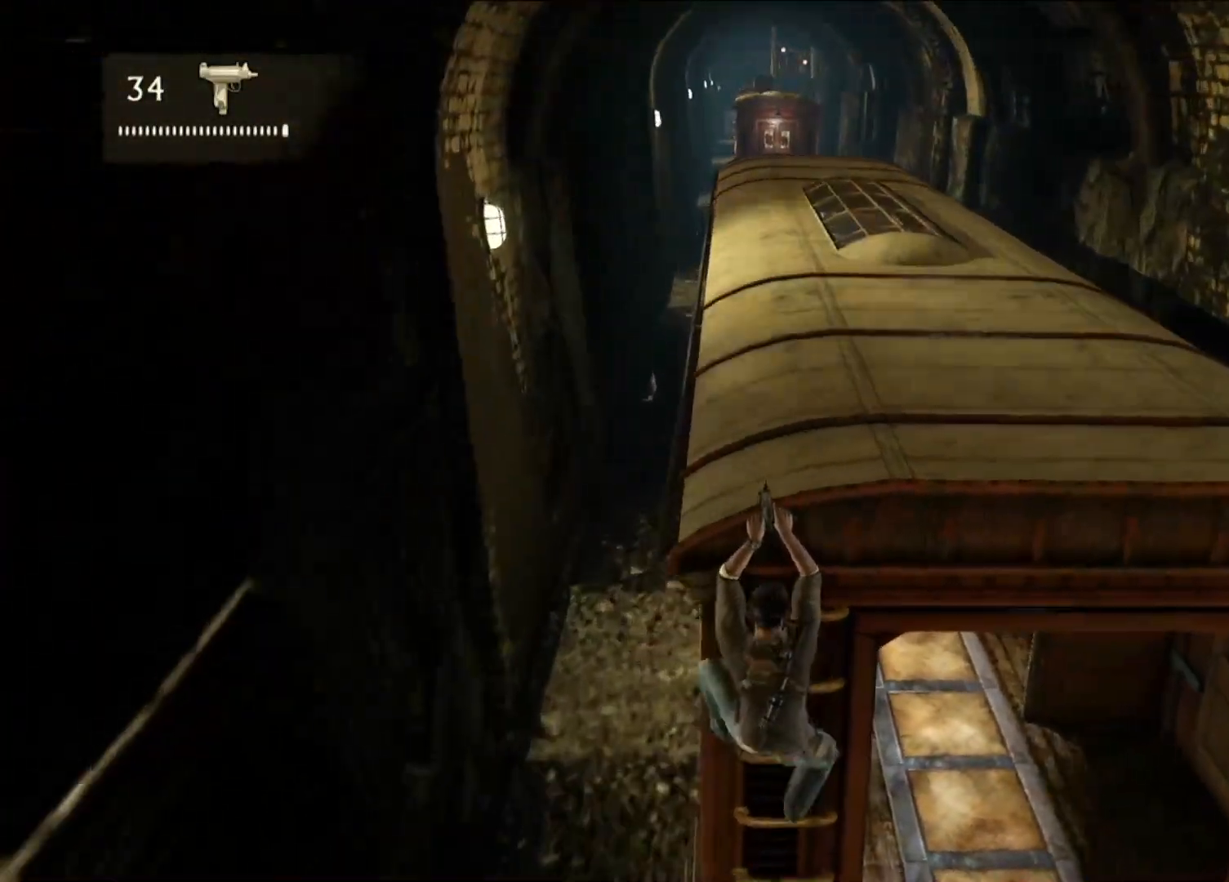
{"buttons": ["CIRCLE"], "left_stick": "center", "right_stick": "center", "events": []}
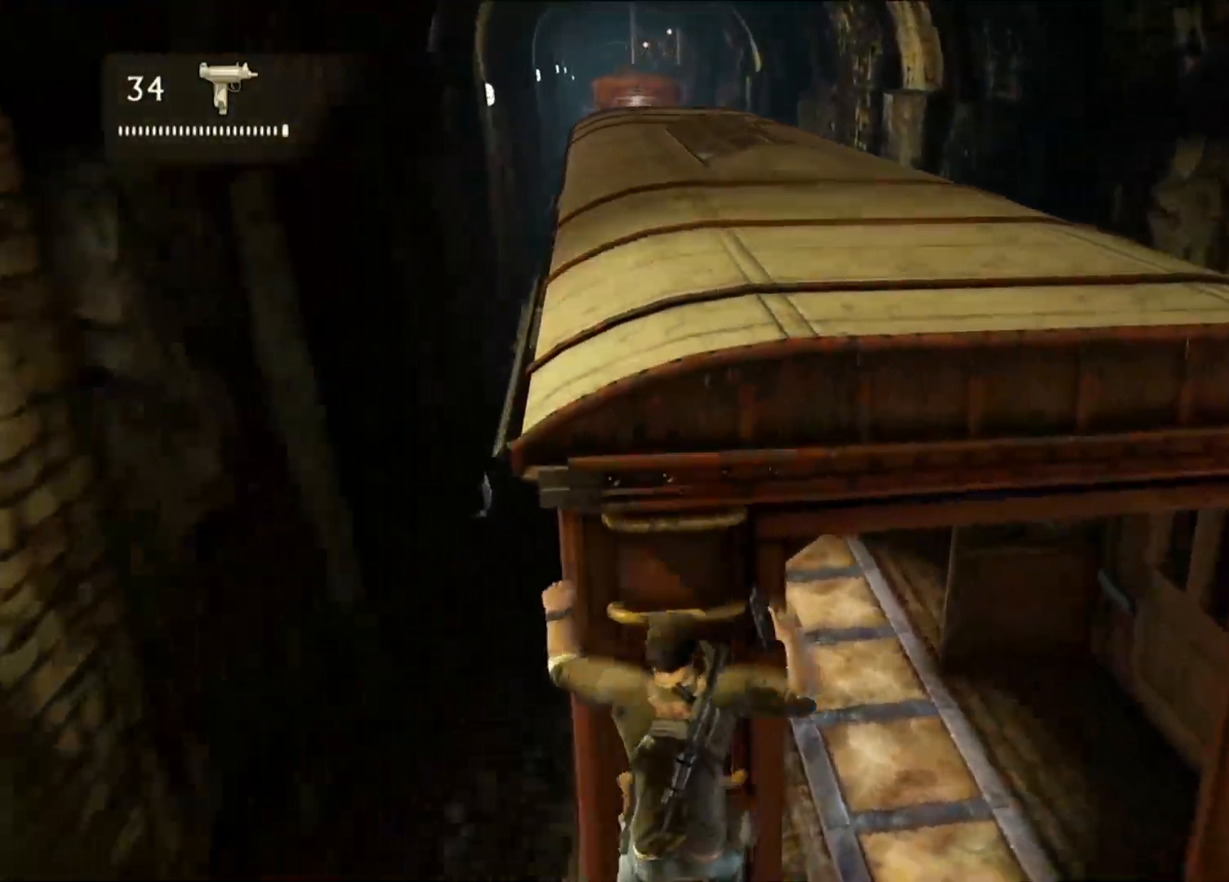
{"buttons": [], "left_stick": "center", "right_stick": "up-left", "events": [[67, "CIRCLE", "up"], [350, "right_stick", "up-left"]]}
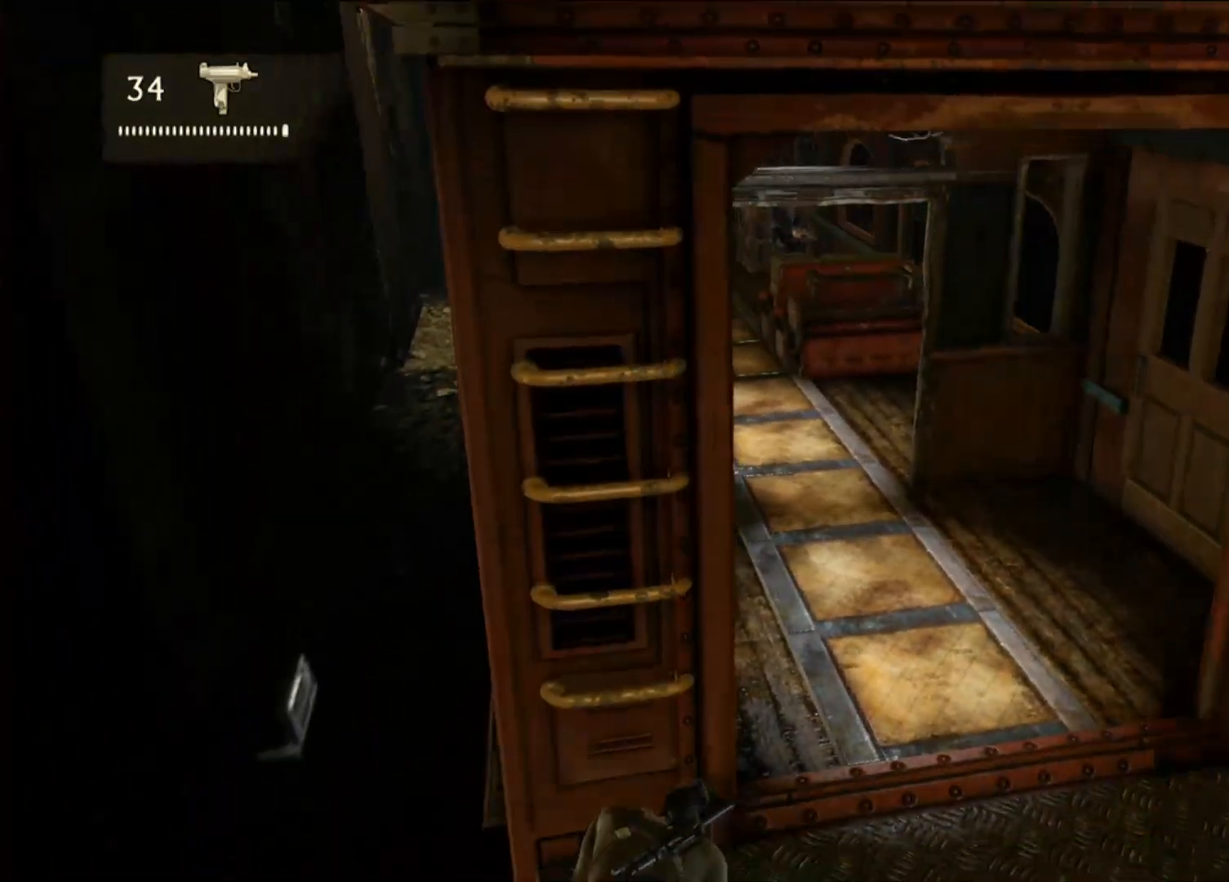
{"buttons": [], "left_stick": "center", "right_stick": "center", "events": [[167, "right_stick", "center"]]}
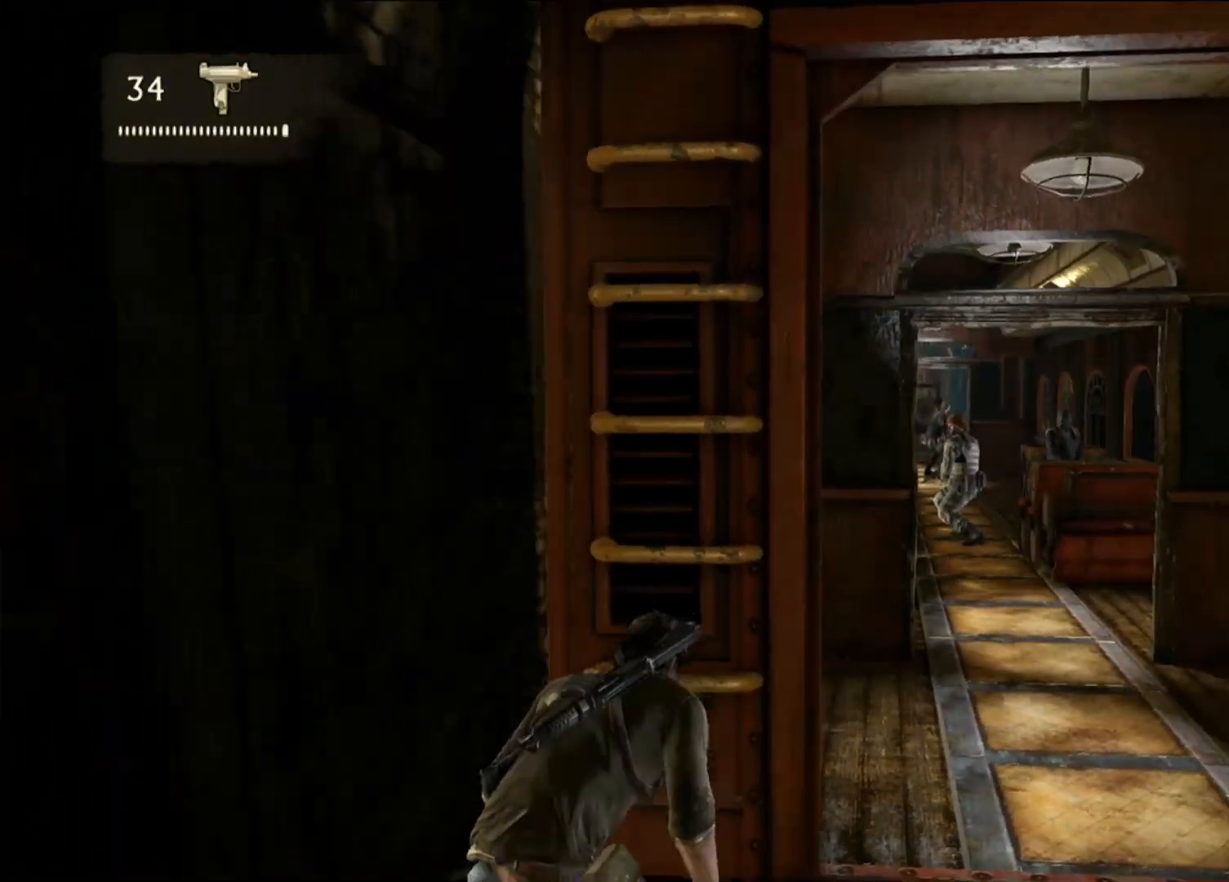
{"buttons": [], "left_stick": "center", "right_stick": "center", "events": []}
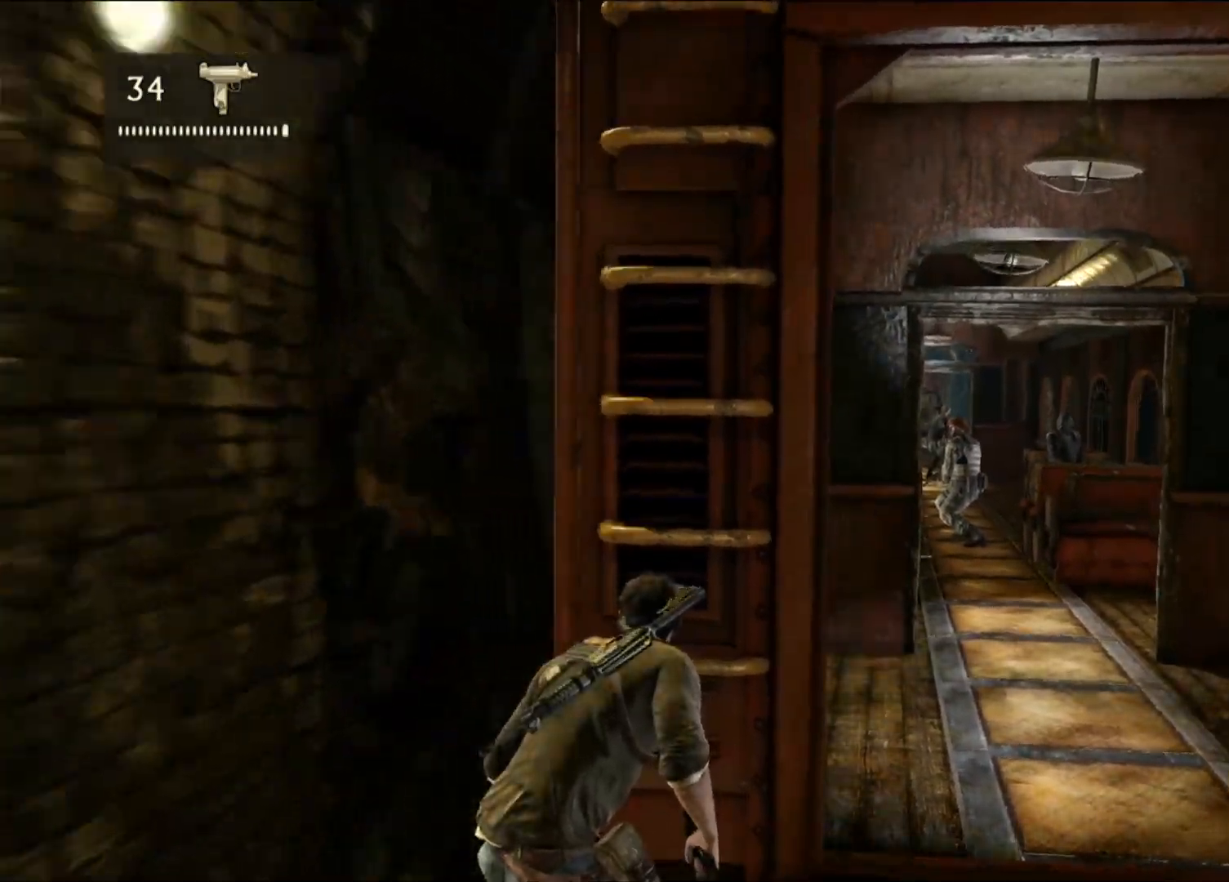
{"buttons": ["CIRCLE"], "left_stick": "center", "right_stick": "center", "events": [[417, "CIRCLE", "down"]]}
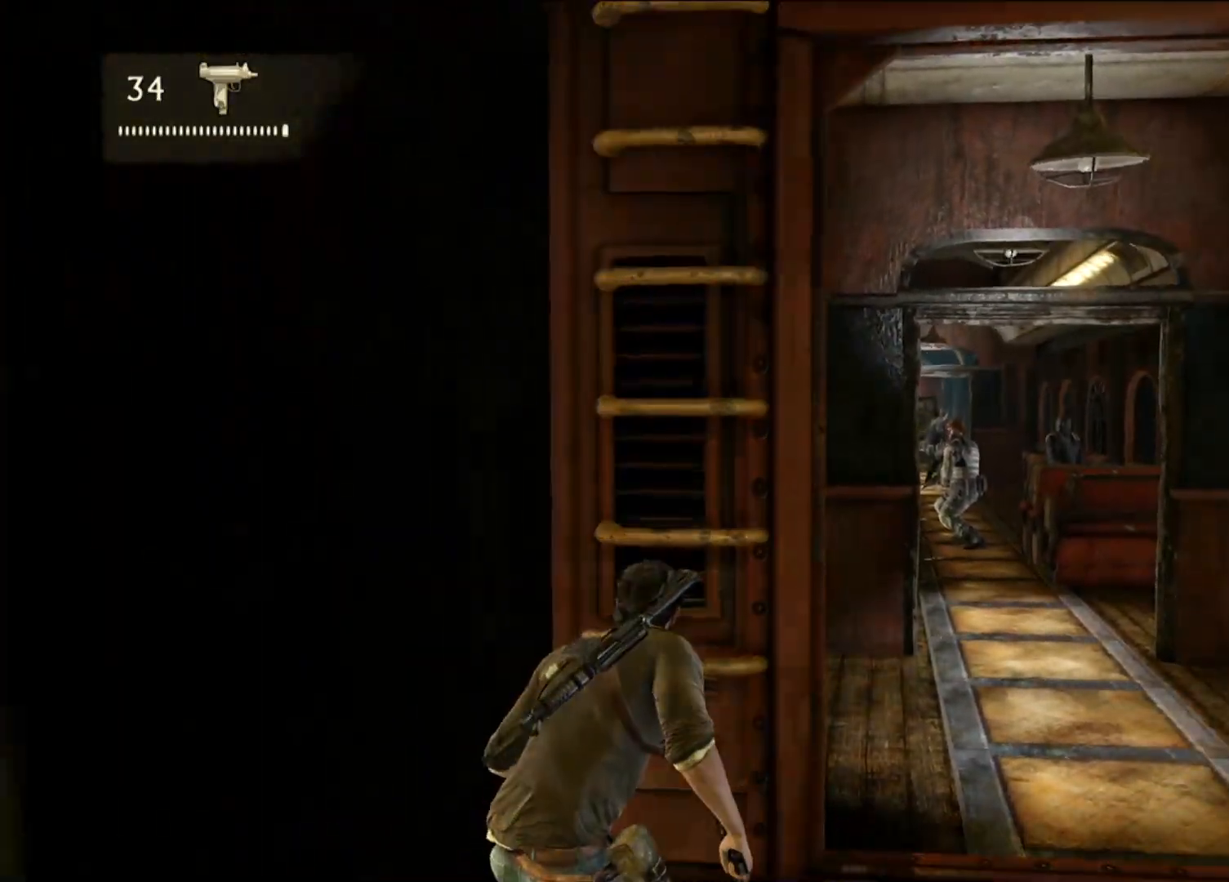
{"buttons": [], "left_stick": "center", "right_stick": "center", "events": [[67, "CIRCLE", "up"]]}
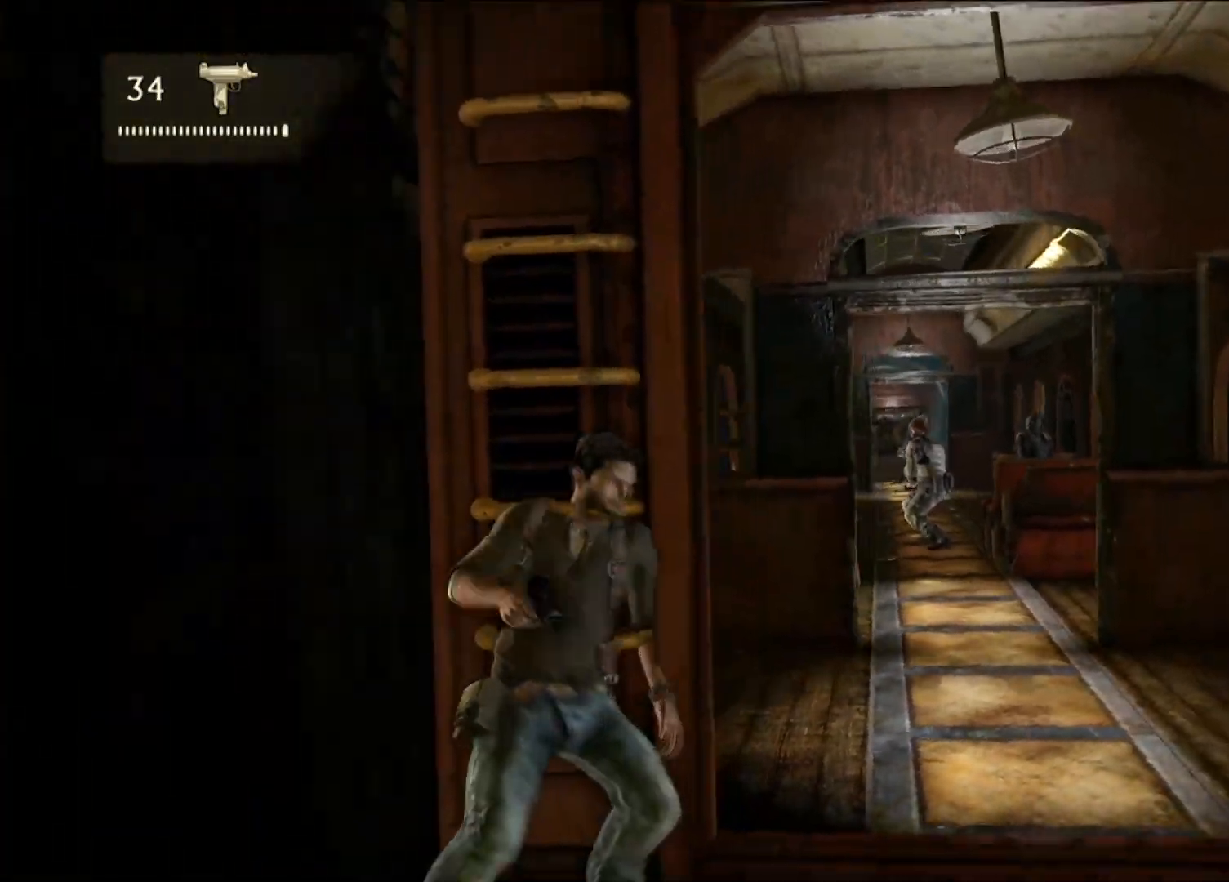
{"buttons": [], "left_stick": "center", "right_stick": "right", "events": [[300, "right_stick", "down-right"], [350, "right_stick", "right"]]}
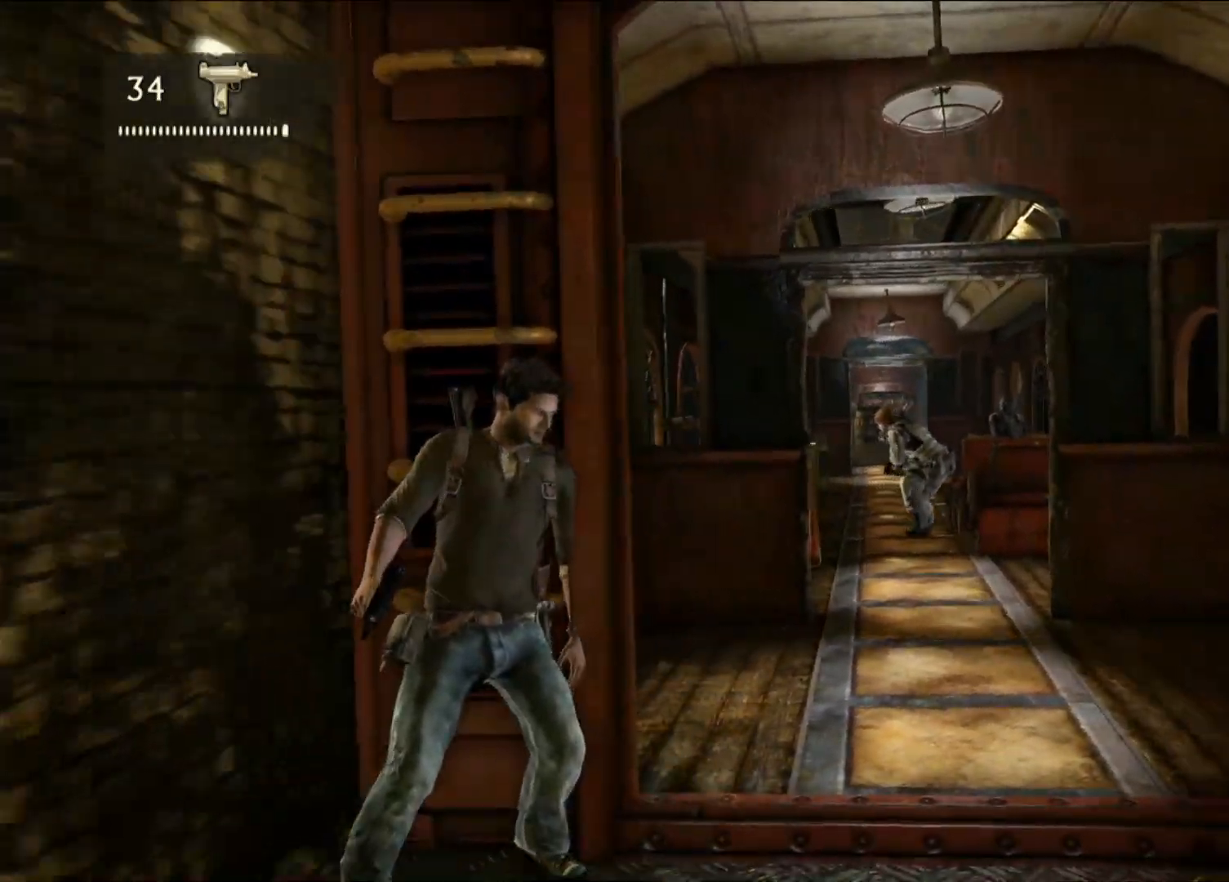
{"buttons": [], "left_stick": "center", "right_stick": "center", "events": [[83, "right_stick", "center"], [183, "right_stick", "right"], [383, "right_stick", "center"]]}
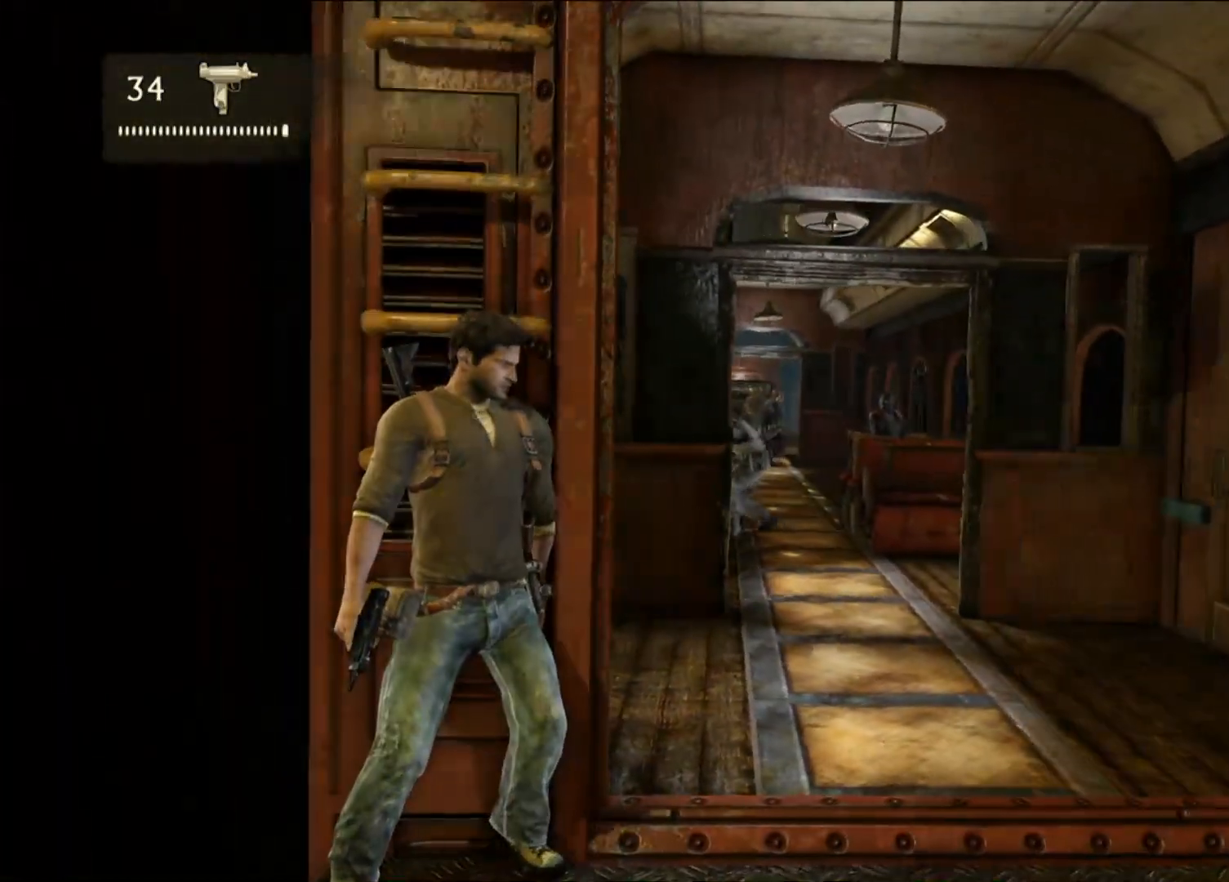
{"buttons": [], "left_stick": "center", "right_stick": "center", "events": []}
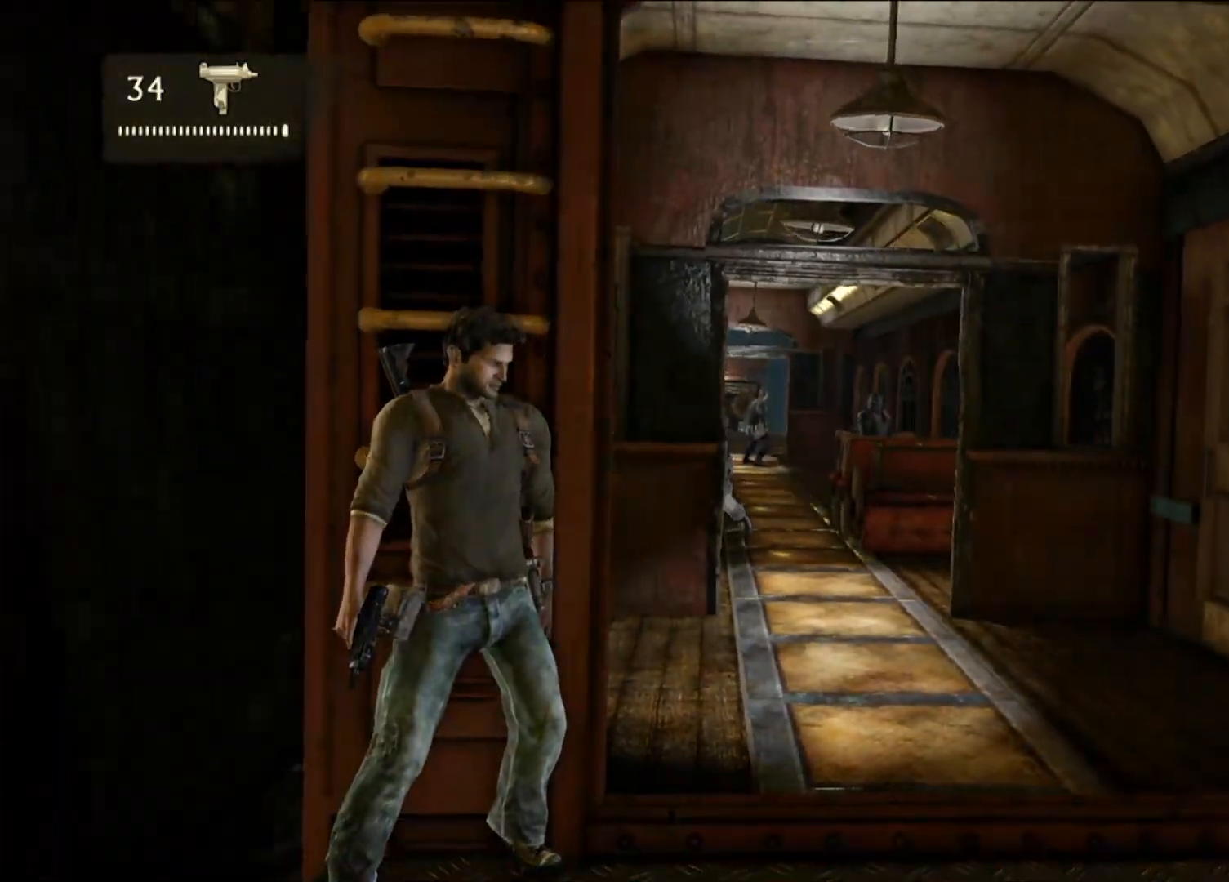
{"buttons": [], "left_stick": "center", "right_stick": "center", "events": []}
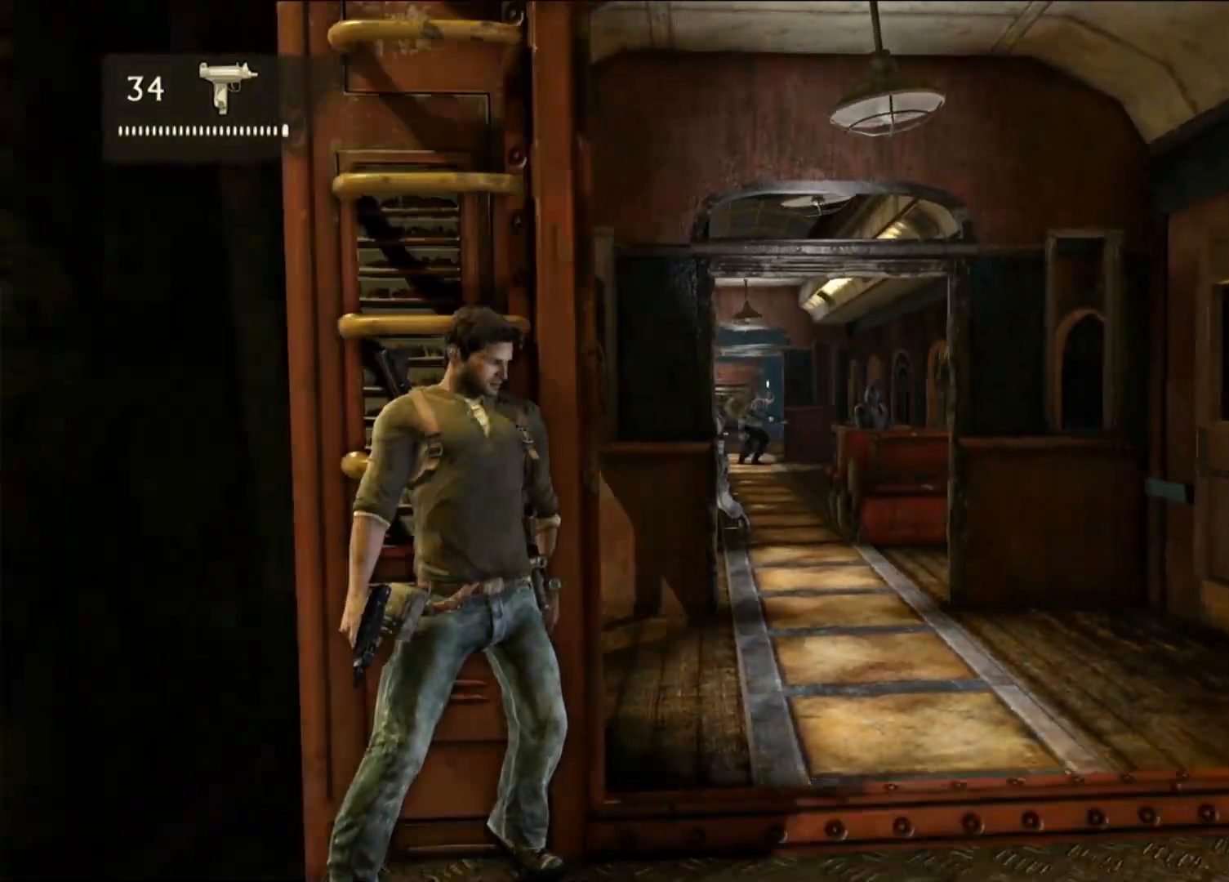
{"buttons": [], "left_stick": "center", "right_stick": "down-right", "events": [[433, "right_stick", "down-right"]]}
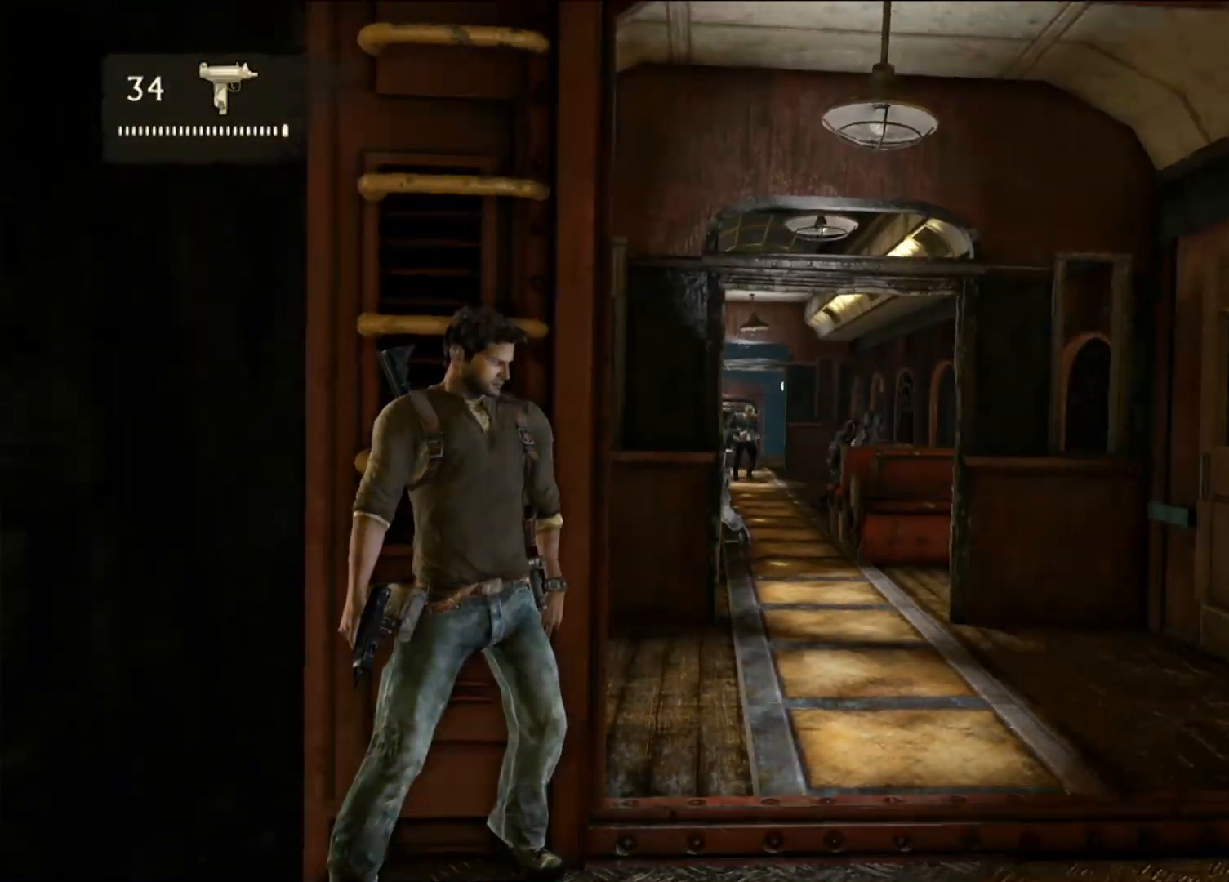
{"buttons": [], "left_stick": "center", "right_stick": "center", "events": [[117, "right_stick", "center"]]}
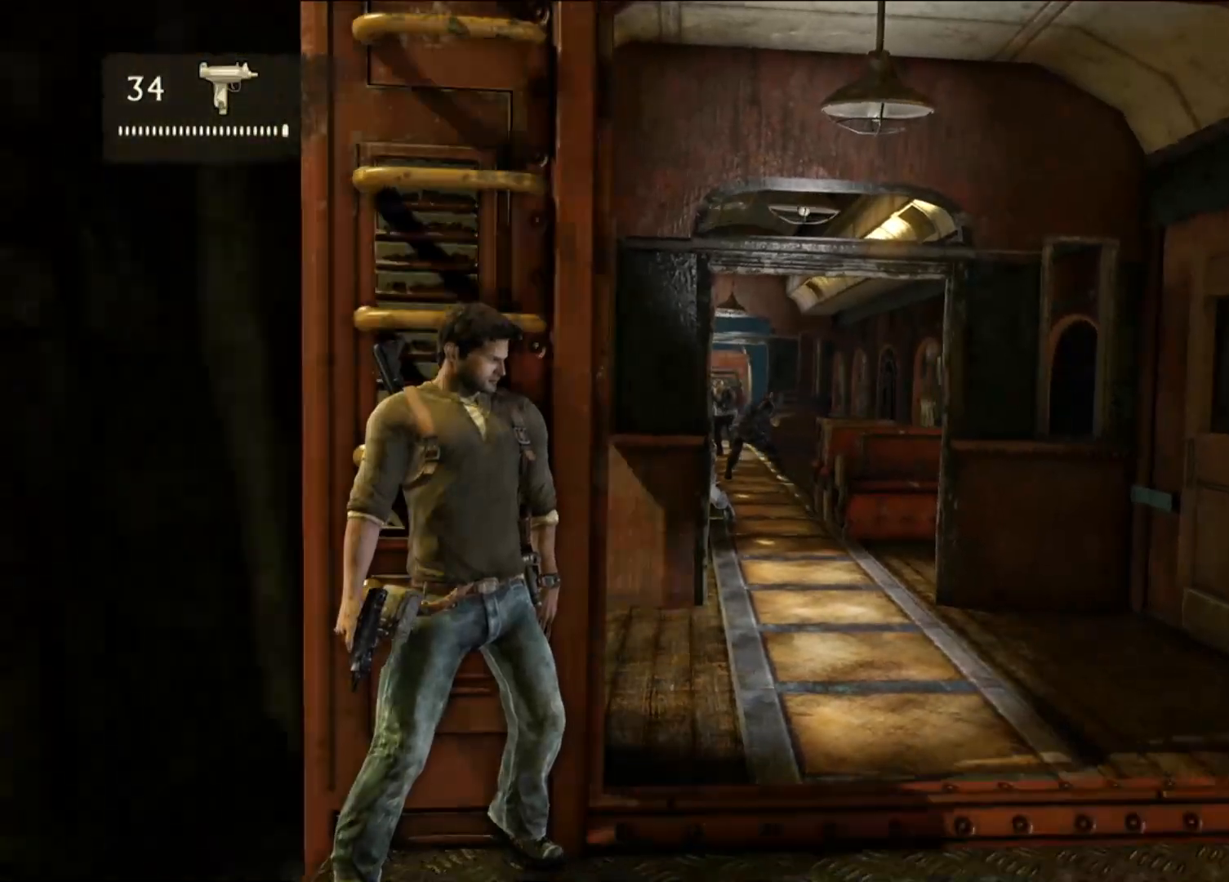
{"buttons": [], "left_stick": "center", "right_stick": "center", "events": []}
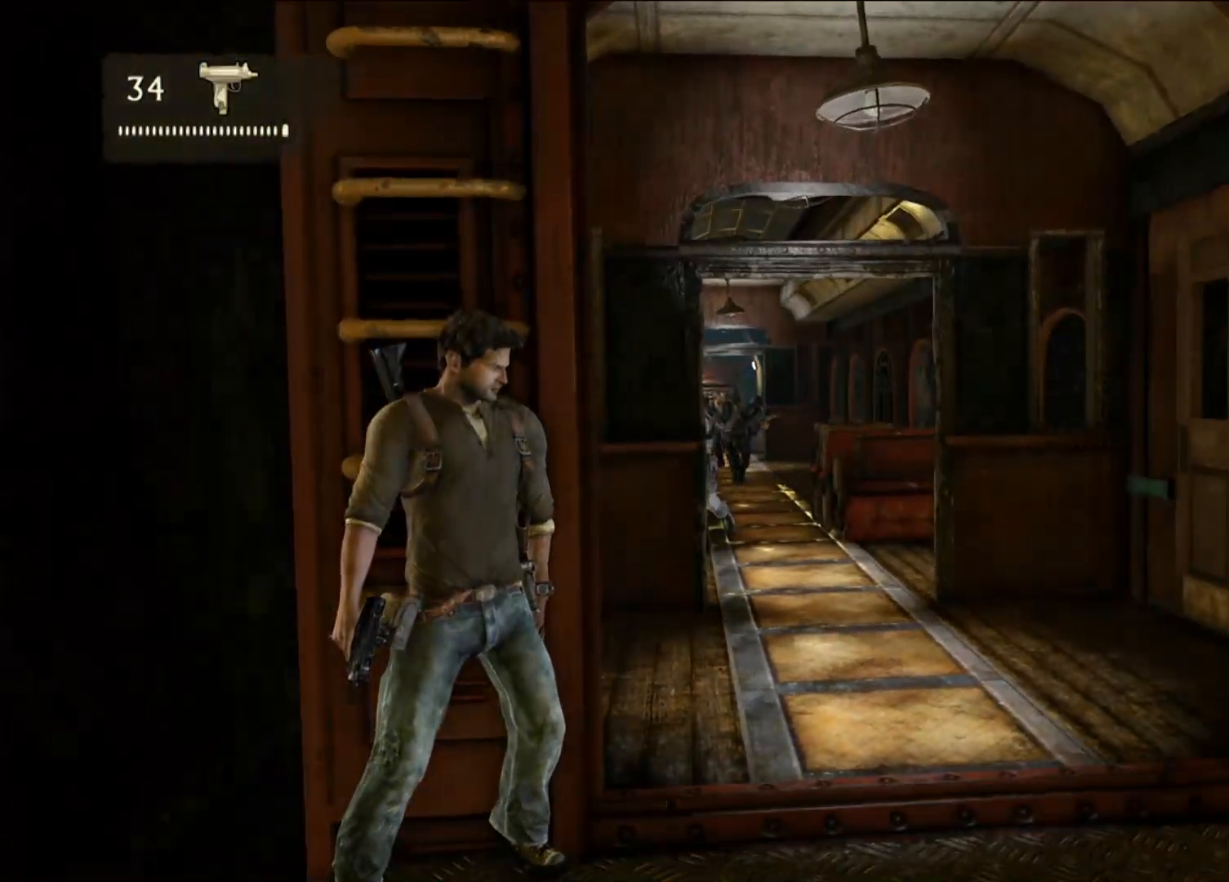
{"buttons": [], "left_stick": "center", "right_stick": "center", "events": []}
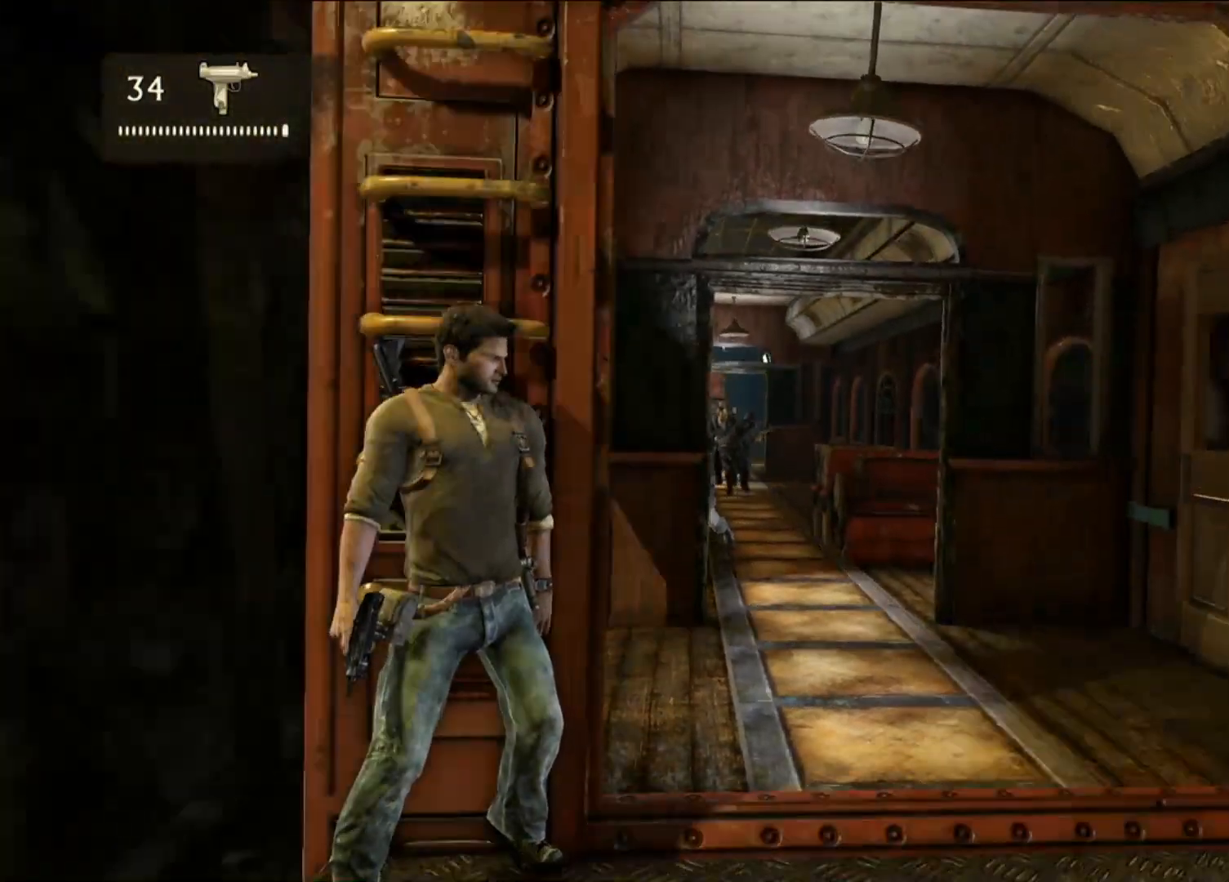
{"buttons": [], "left_stick": "up", "right_stick": "center", "events": [[133, "left_stick", "up"]]}
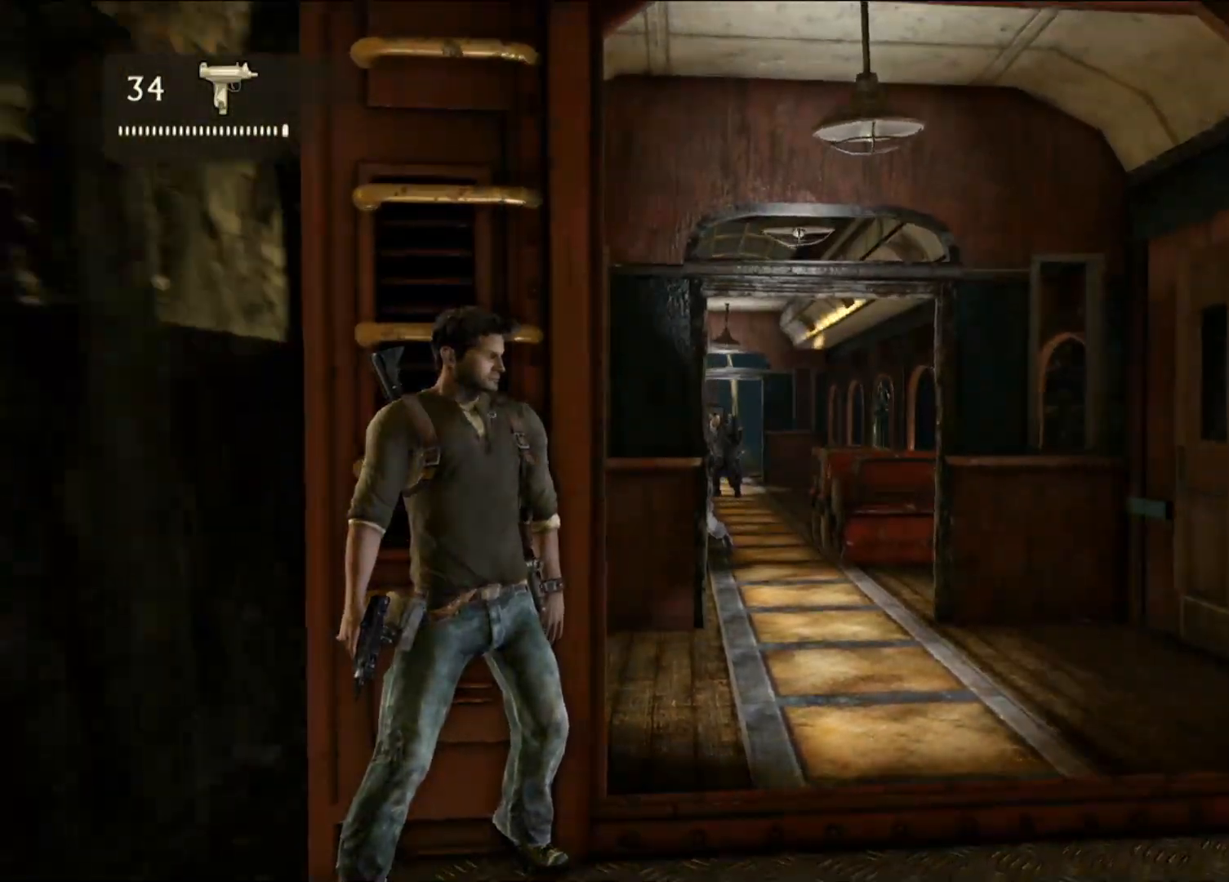
{"buttons": [], "left_stick": "up", "right_stick": "center", "events": [[133, "CIRCLE", "down"], [300, "CIRCLE", "up"]]}
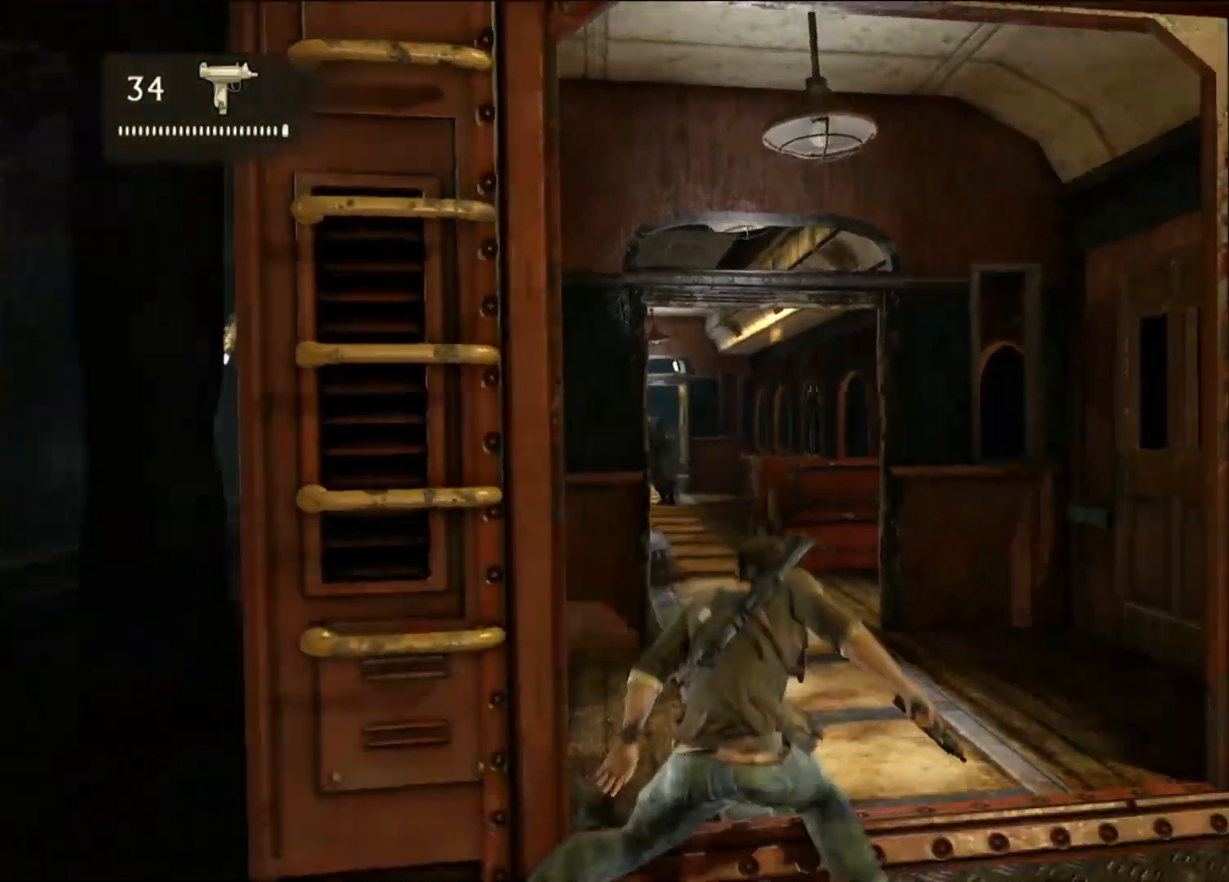
{"buttons": [], "left_stick": "up-left", "right_stick": "center", "events": [[33, "left_stick", "up-left"], [33, "right_stick", "down-left"], [300, "right_stick", "center"]]}
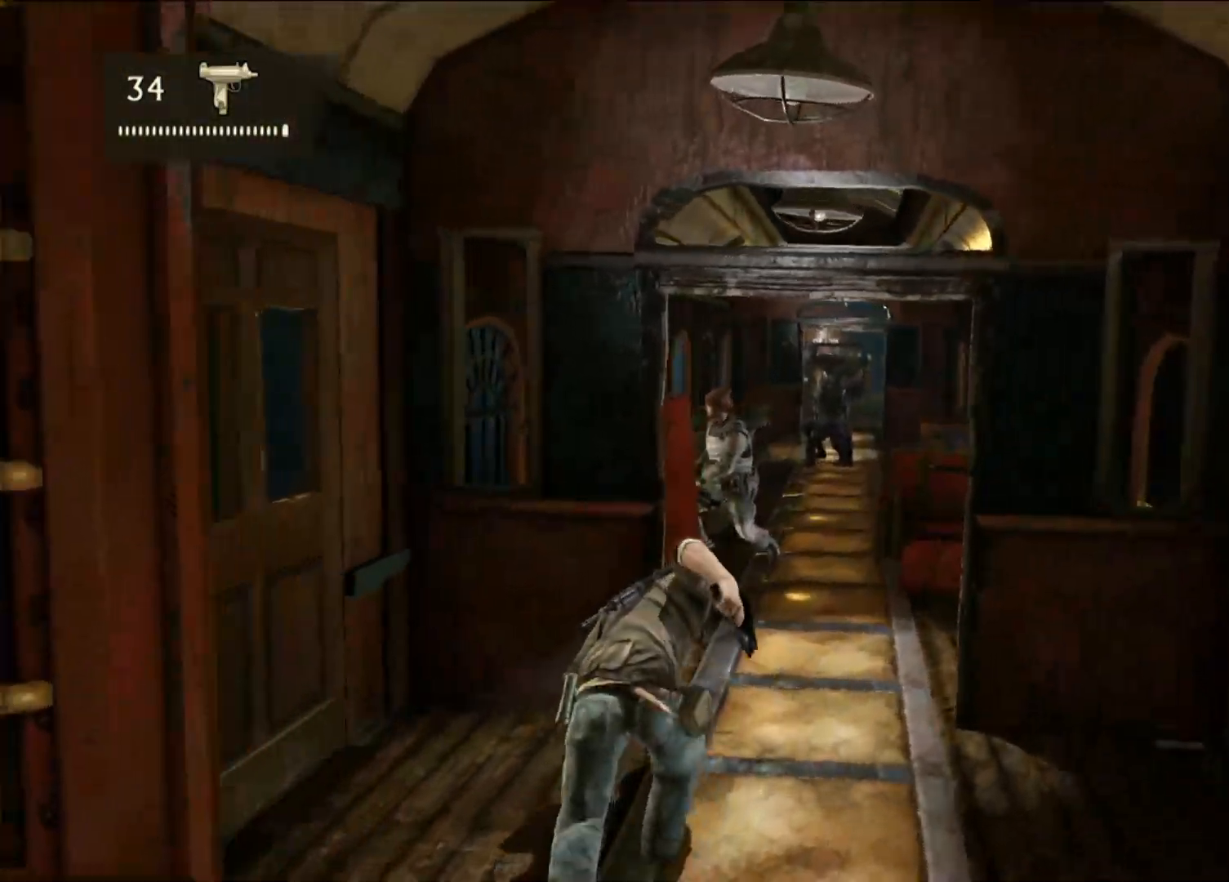
{"buttons": [], "left_stick": "center", "right_stick": "center", "events": [[167, "CIRCLE", "down"], [350, "left_stick", "up"], [367, "CIRCLE", "up"], [500, "left_stick", "center"]]}
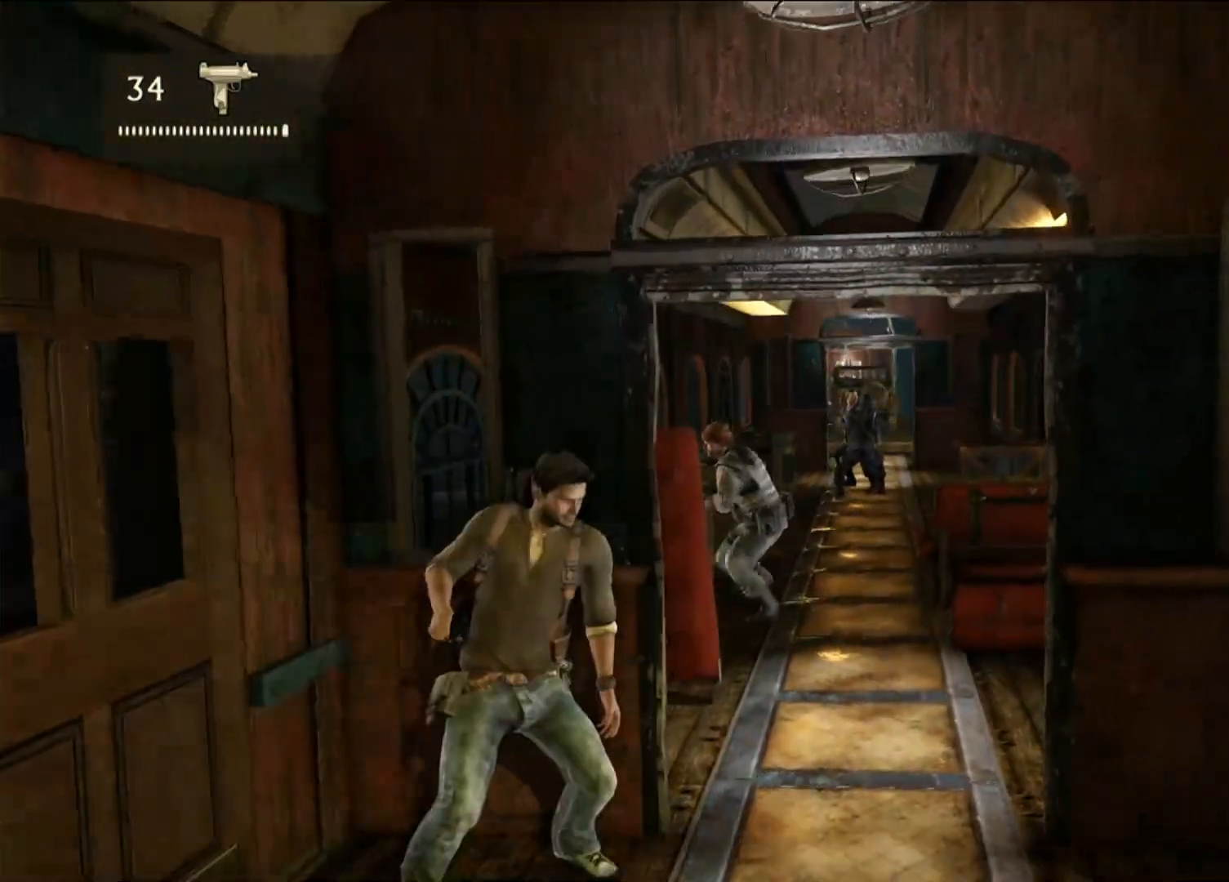
{"buttons": [], "left_stick": "center", "right_stick": "center", "events": []}
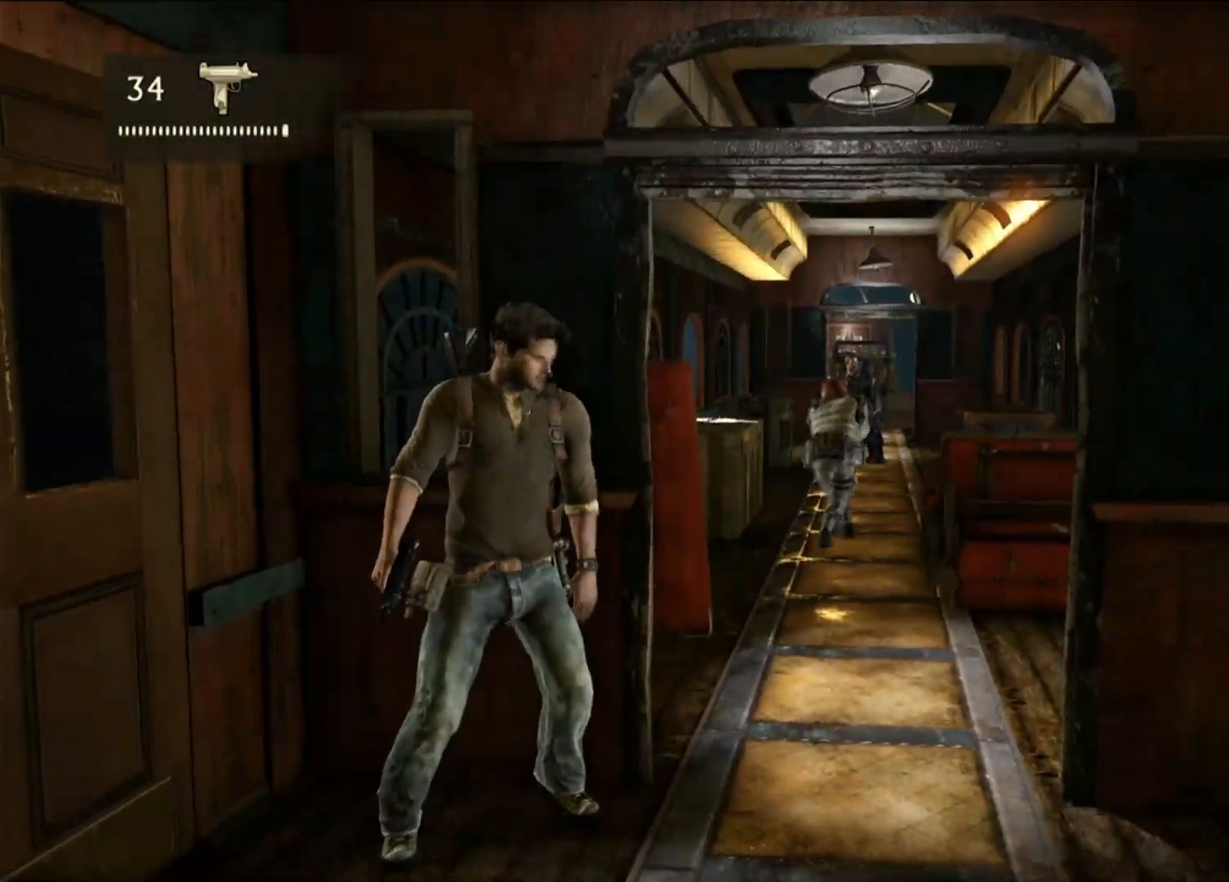
{"buttons": [], "left_stick": "center", "right_stick": "center", "events": [[133, "right_stick", "down-right"], [300, "right_stick", "center"]]}
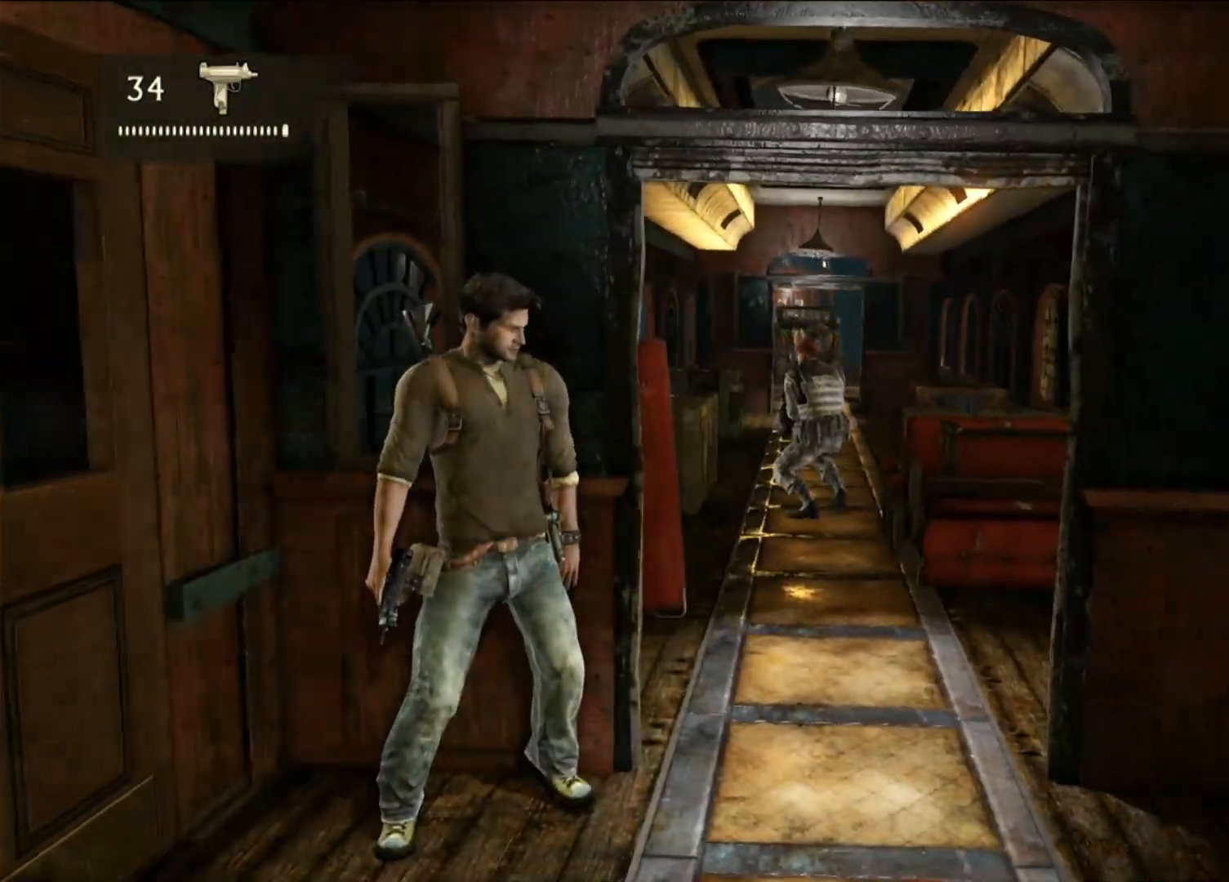
{"buttons": [], "left_stick": "center", "right_stick": "center", "events": []}
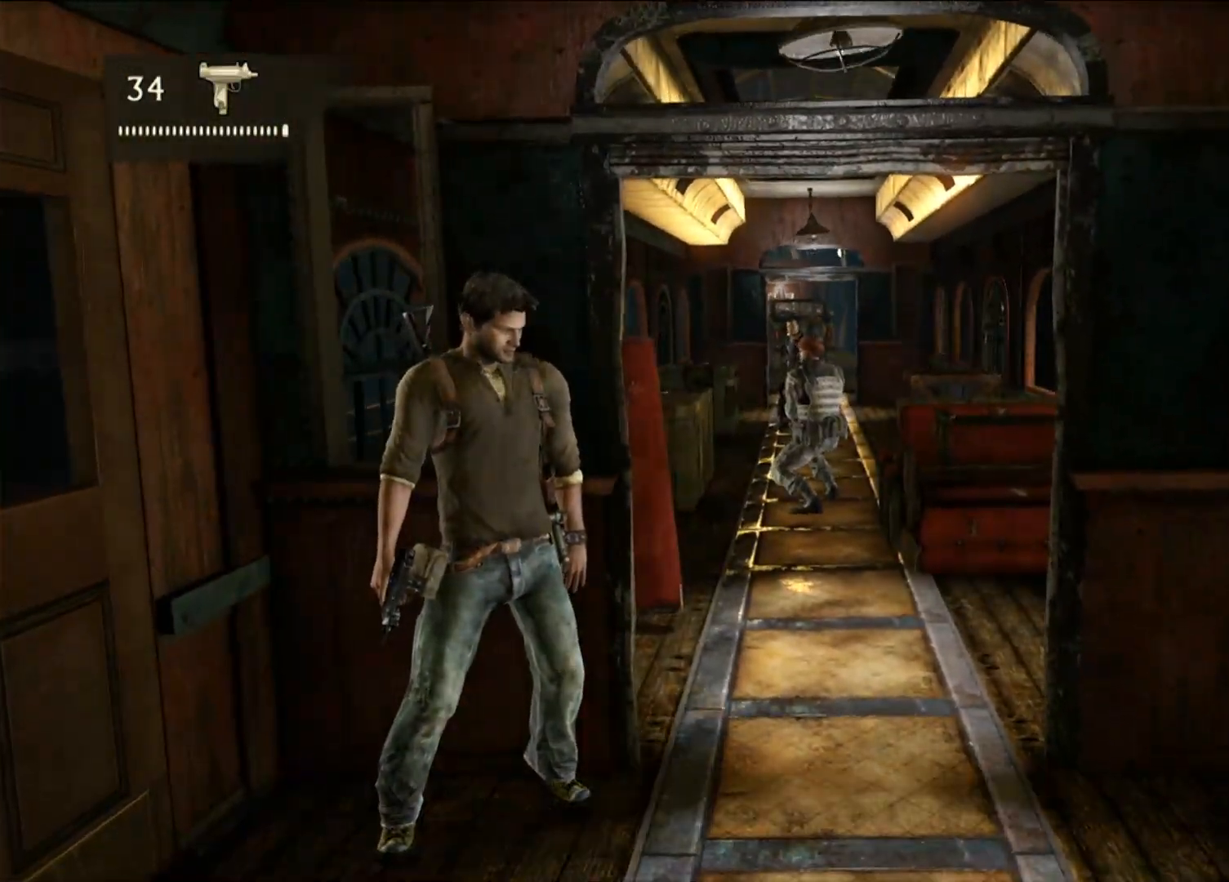
{"buttons": [], "left_stick": "center", "right_stick": "center", "events": []}
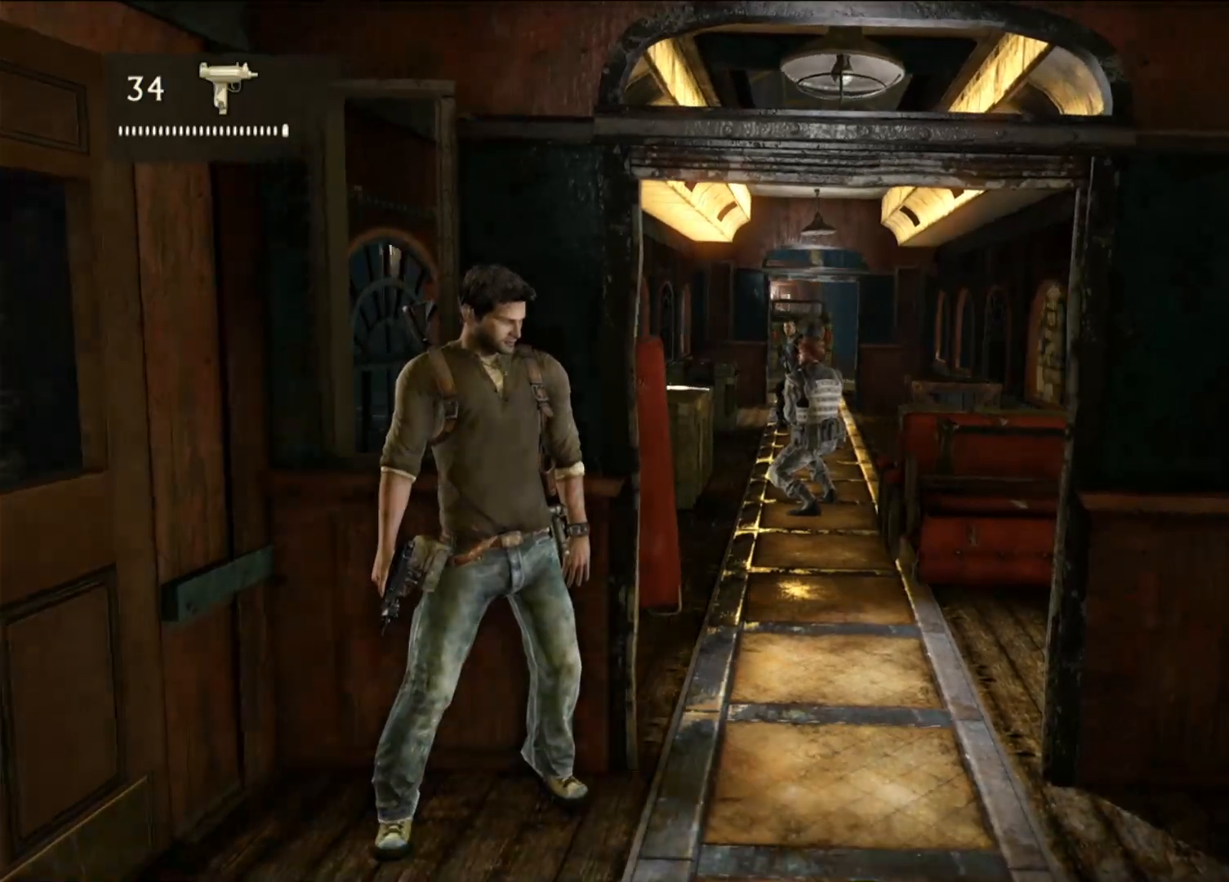
{"buttons": [], "left_stick": "center", "right_stick": "center", "events": []}
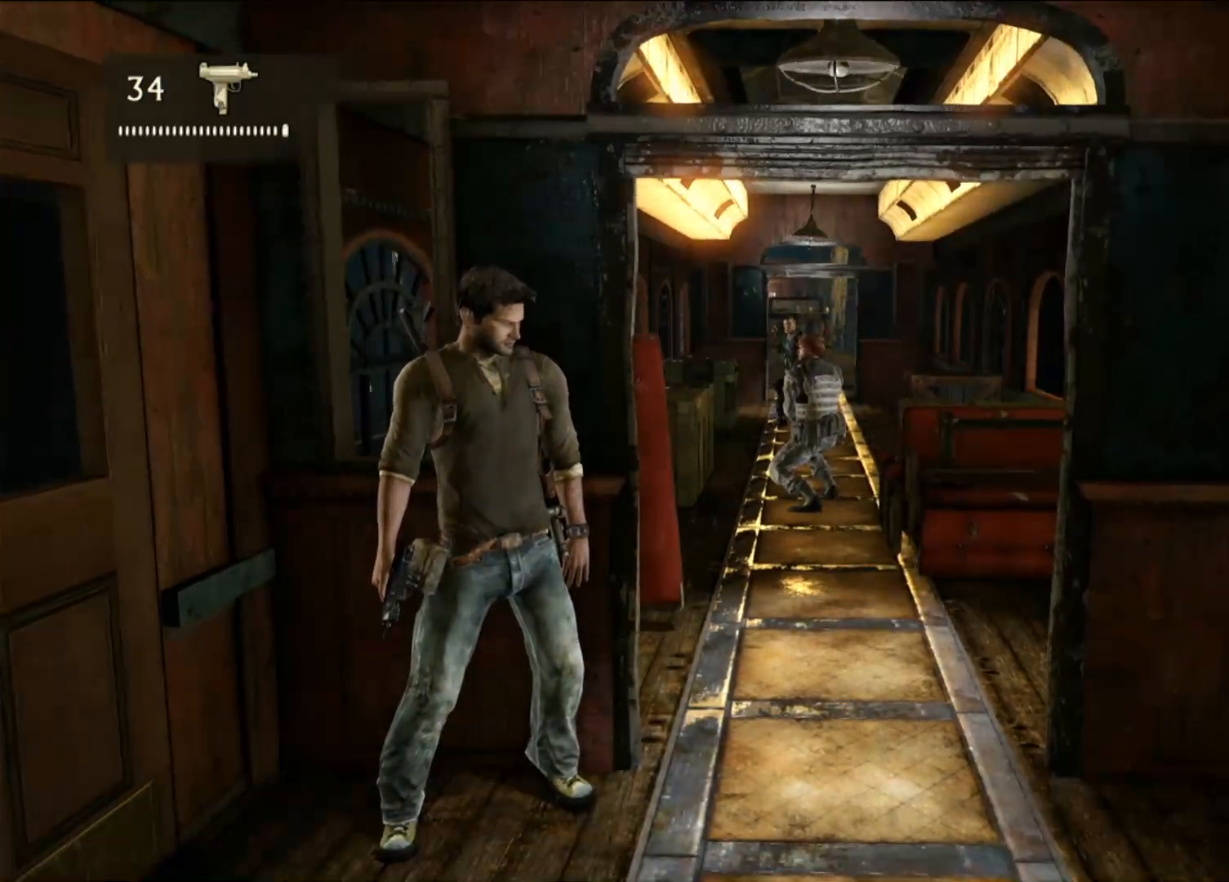
{"buttons": [], "left_stick": "center", "right_stick": "center", "events": []}